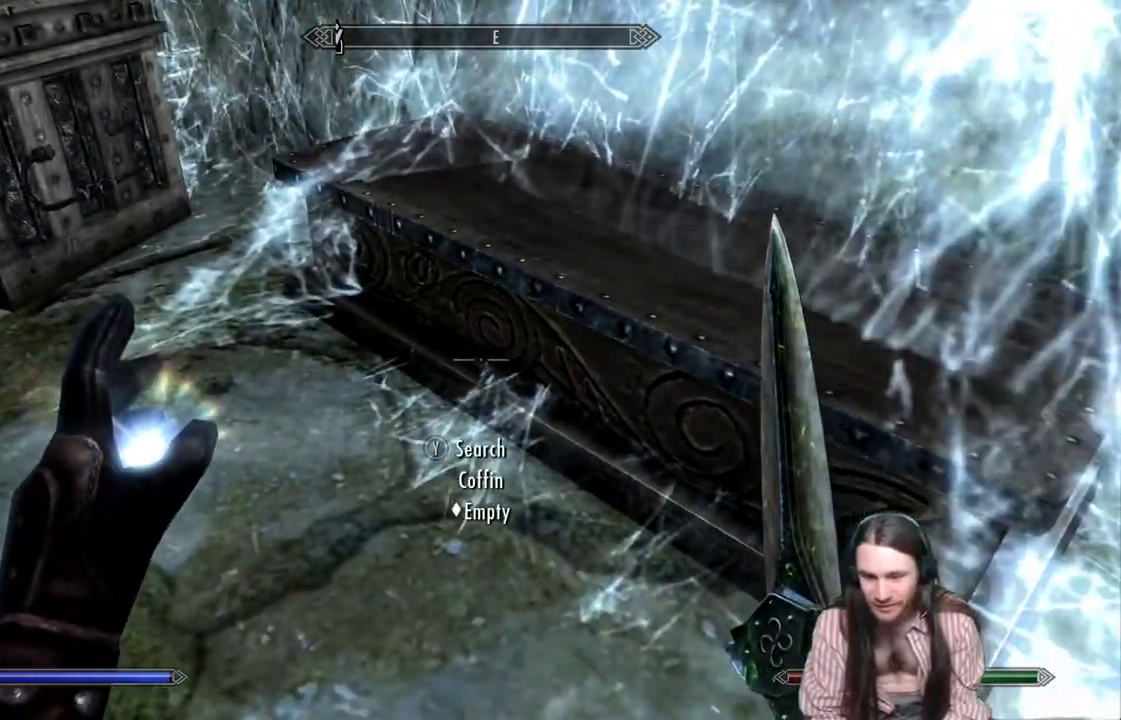
Gameplay with a controller (Xbox layout); each line is a JSON object with the inputs held at the frame after it. "events" lists button and stick changes between this image and that frame as [ms after this image, input, new state], when the widget could be followed in between. Not read: R3.
{"buttons": [], "left_stick": "up", "right_stick": "center", "events": [[67, "left_stick", "up-left"], [117, "right_stick", "left"], [267, "right_stick", "up-left"], [467, "left_stick", "up"], [483, "right_stick", "center"]]}
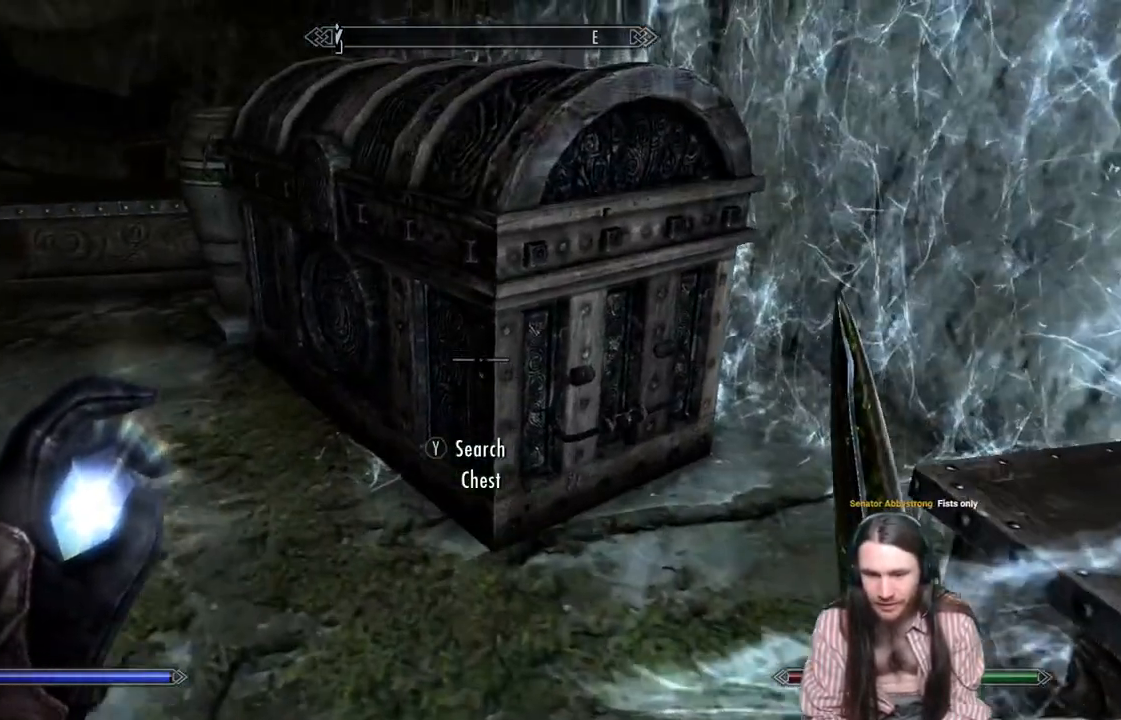
{"buttons": [], "left_stick": "down-right", "right_stick": "left", "events": [[17, "Y", "down"], [133, "left_stick", "down-left"], [150, "Y", "up"], [200, "right_stick", "left"], [300, "left_stick", "down-right"]]}
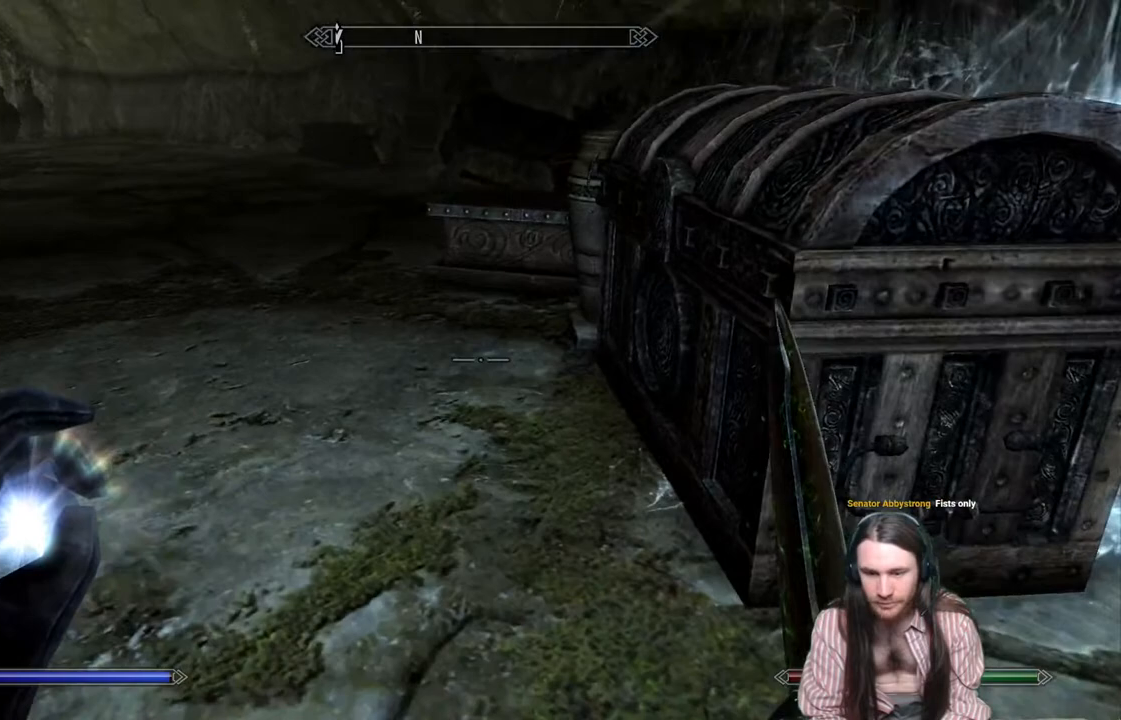
{"buttons": [], "left_stick": "center", "right_stick": "center", "events": [[183, "right_stick", "center"], [250, "left_stick", "center"]]}
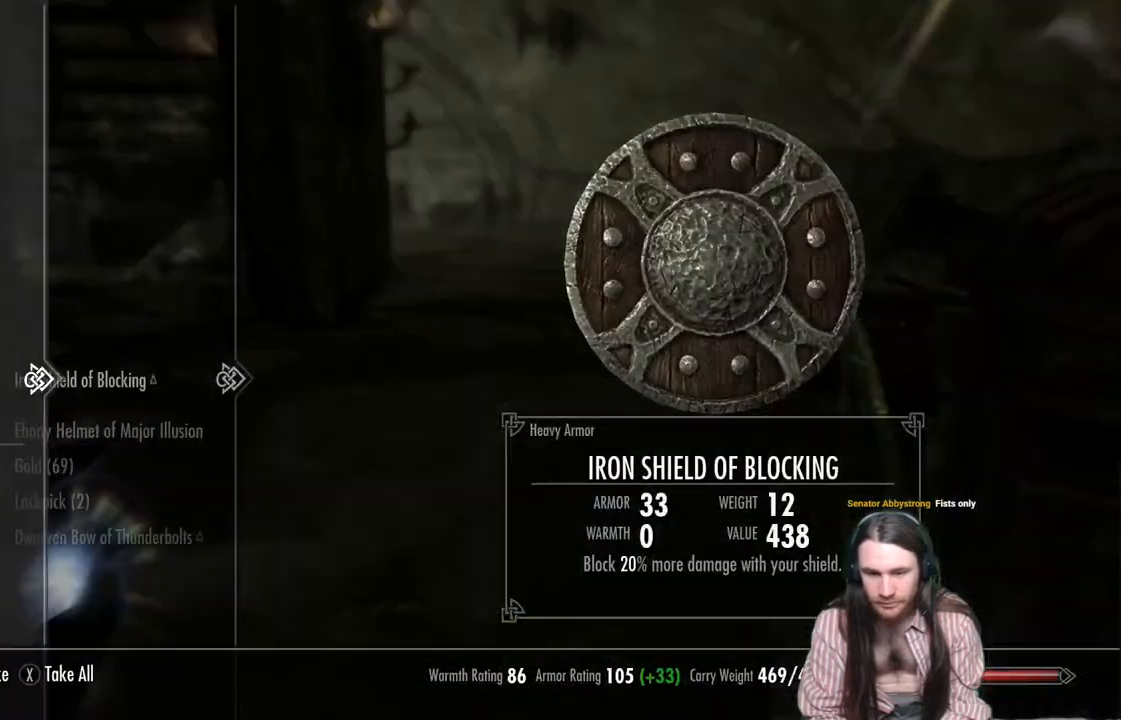
{"buttons": [], "left_stick": "center", "right_stick": "center", "events": []}
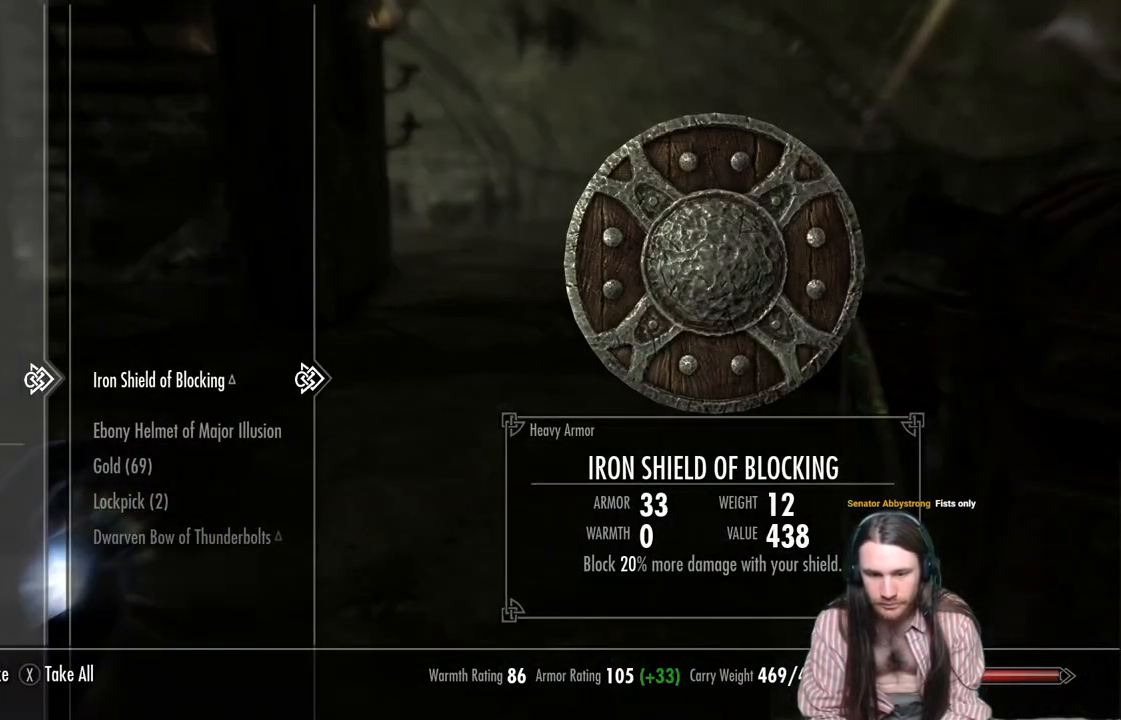
{"buttons": [], "left_stick": "center", "right_stick": "center", "events": [[267, "DPAD_DOWN", "down"], [350, "DPAD_DOWN", "up"]]}
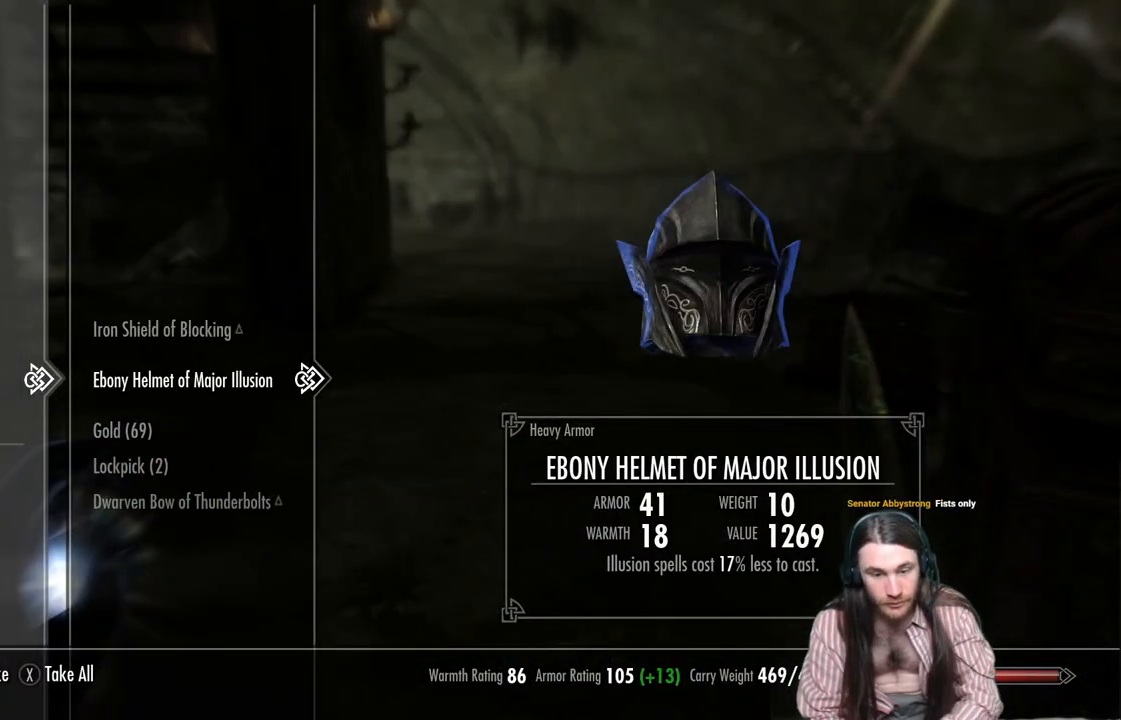
{"buttons": [], "left_stick": "center", "right_stick": "center", "events": [[233, "DPAD_UP", "down"], [383, "DPAD_UP", "up"]]}
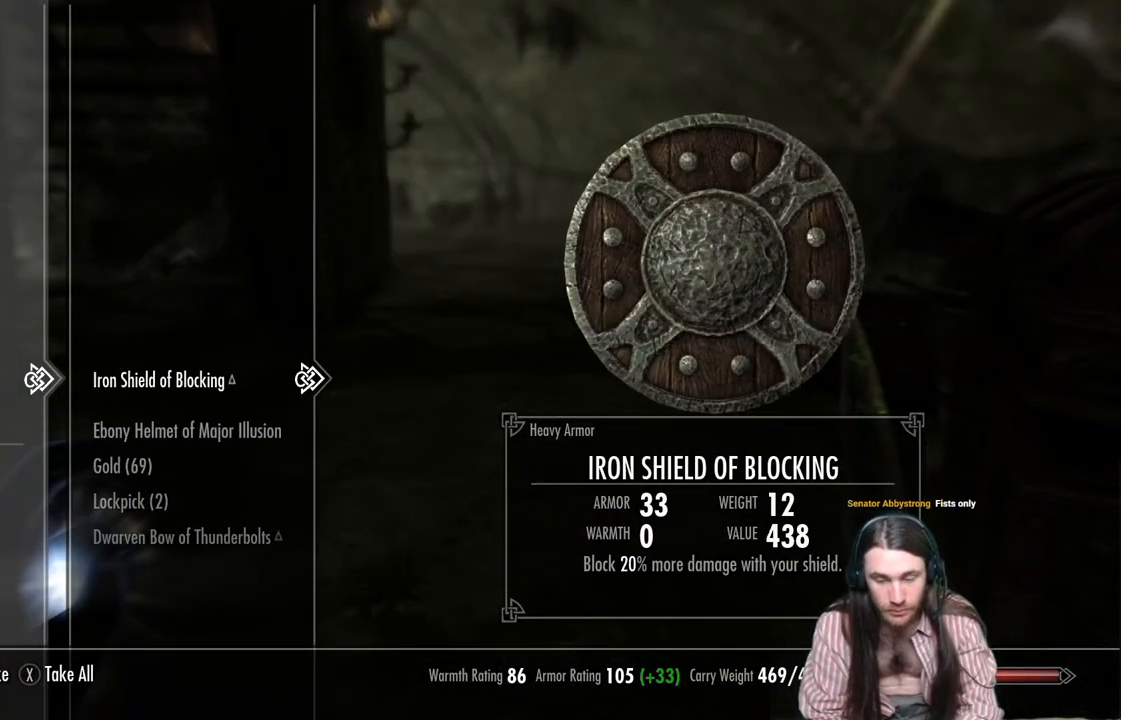
{"buttons": [], "left_stick": "center", "right_stick": "center", "events": []}
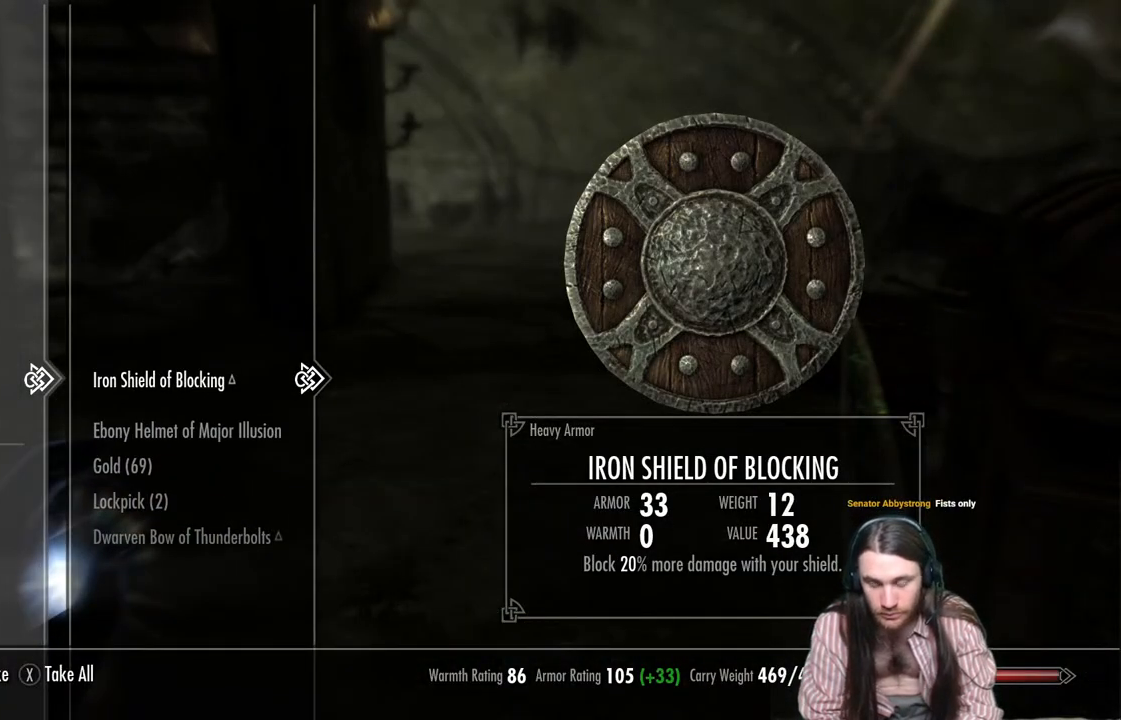
{"buttons": [], "left_stick": "center", "right_stick": "center", "events": []}
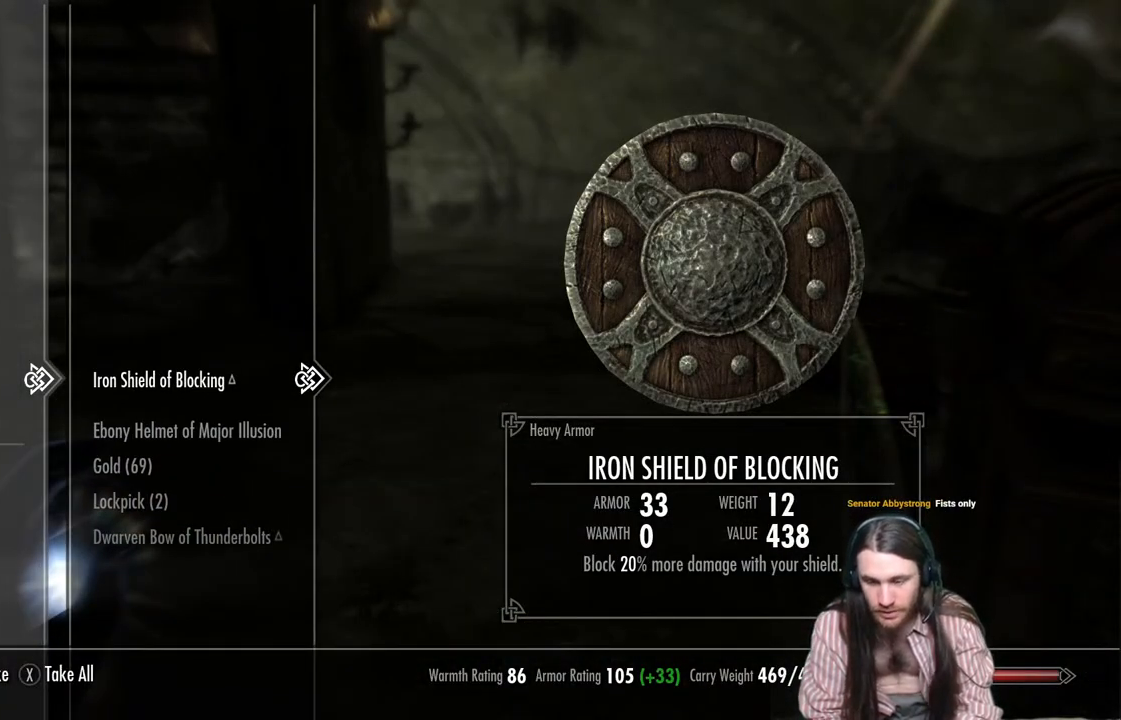
{"buttons": [], "left_stick": "center", "right_stick": "center", "events": []}
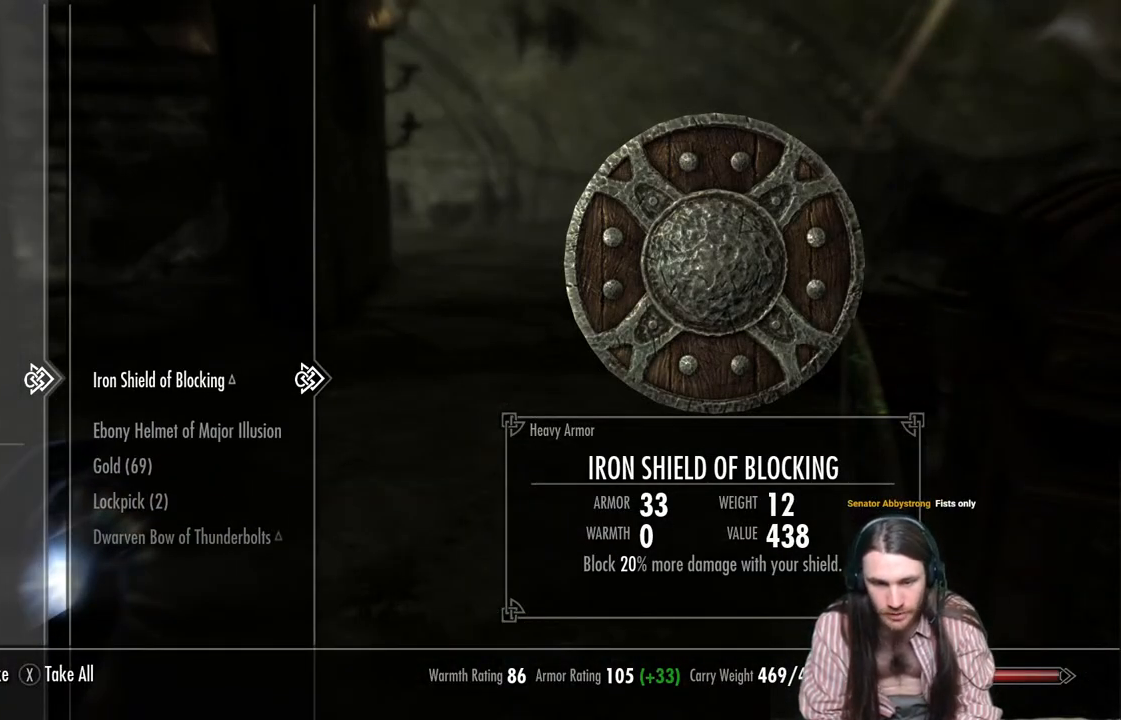
{"buttons": [], "left_stick": "center", "right_stick": "center", "events": [[67, "DPAD_DOWN", "down"], [233, "DPAD_DOWN", "up"]]}
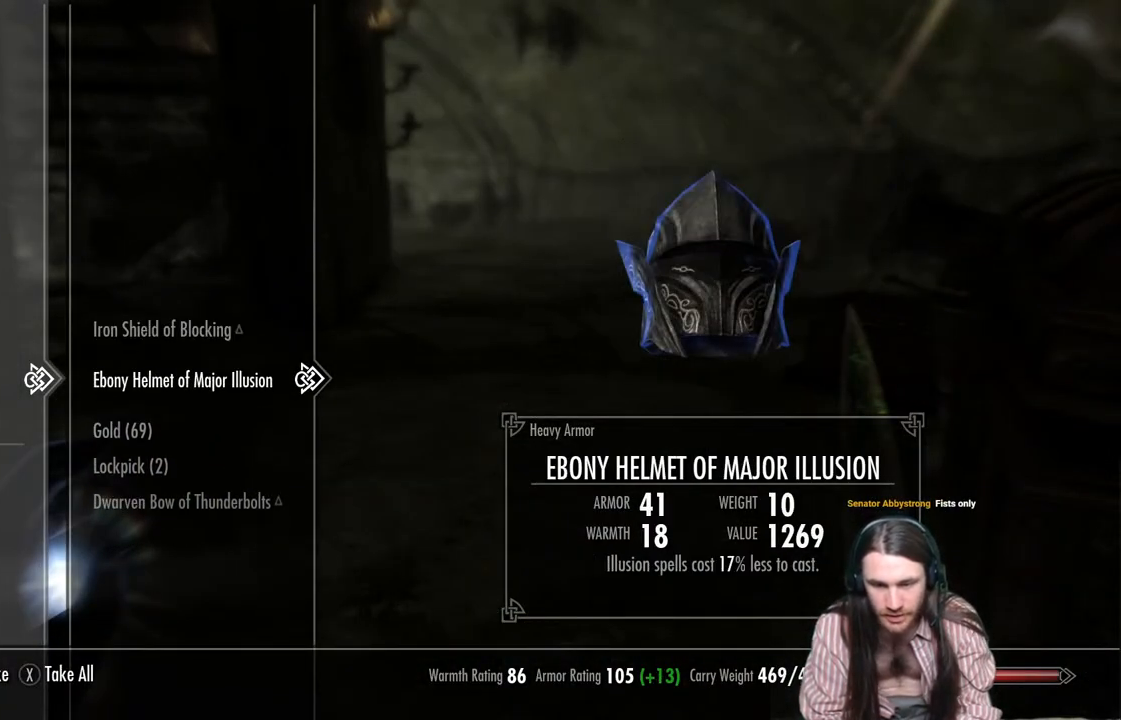
{"buttons": [], "left_stick": "center", "right_stick": "center", "events": []}
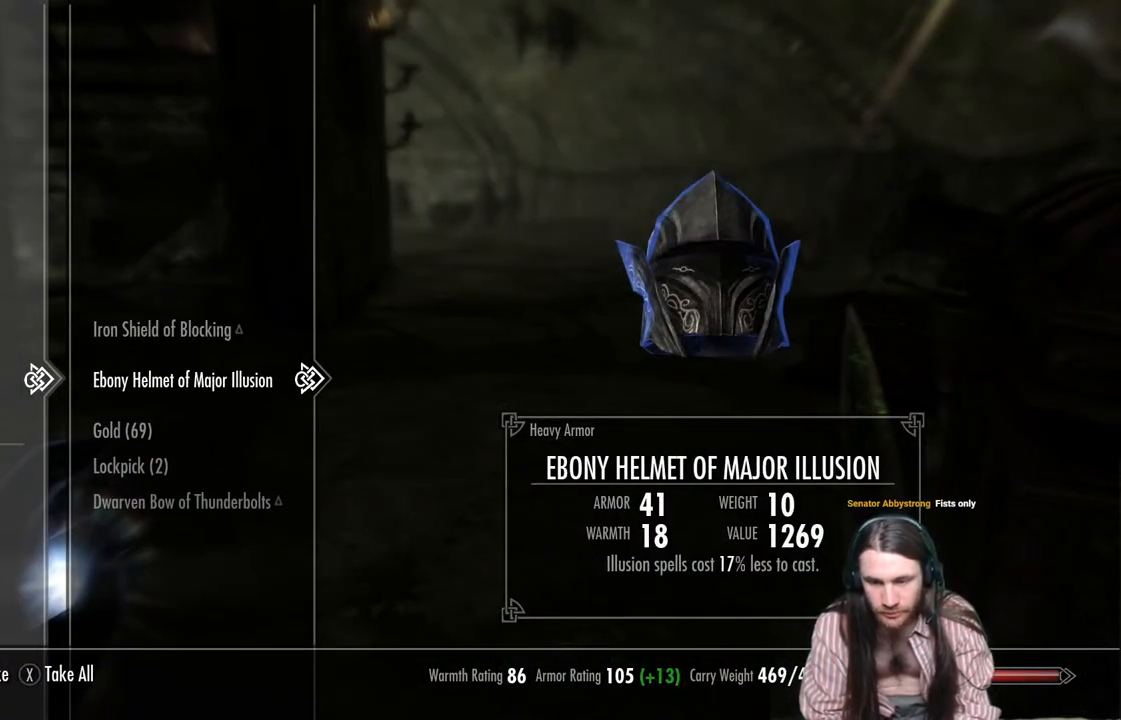
{"buttons": [], "left_stick": "center", "right_stick": "center", "events": []}
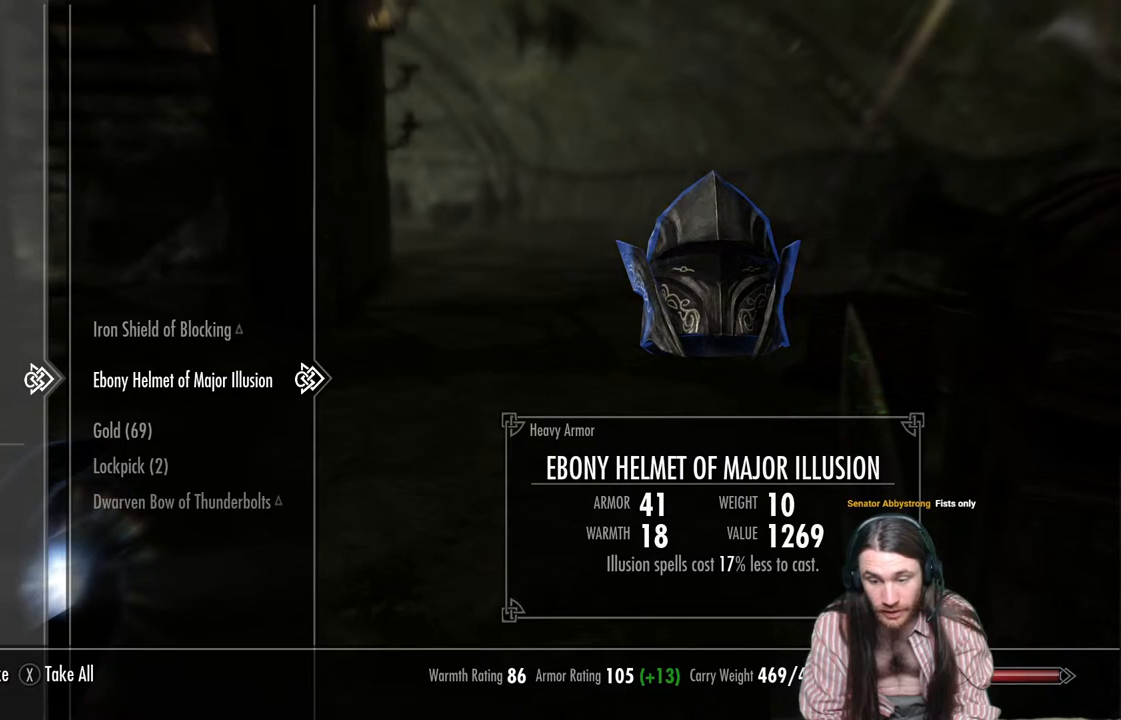
{"buttons": [], "left_stick": "center", "right_stick": "center", "events": []}
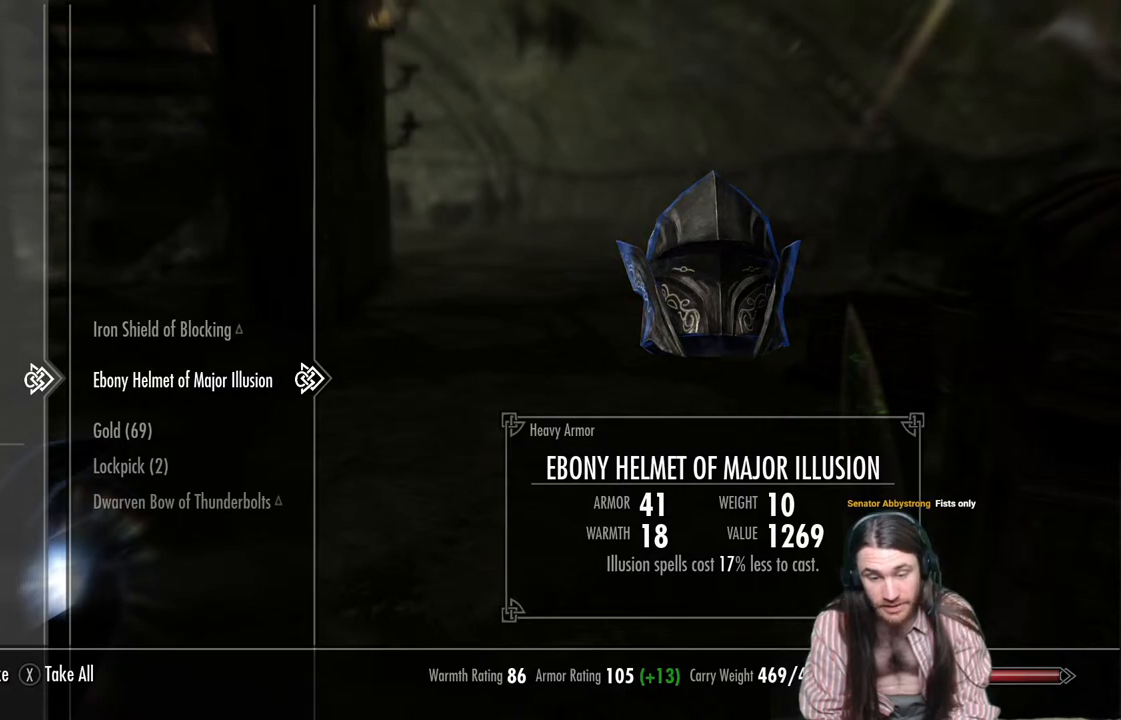
{"buttons": [], "left_stick": "center", "right_stick": "center", "events": [[67, "A", "down"], [183, "A", "up"]]}
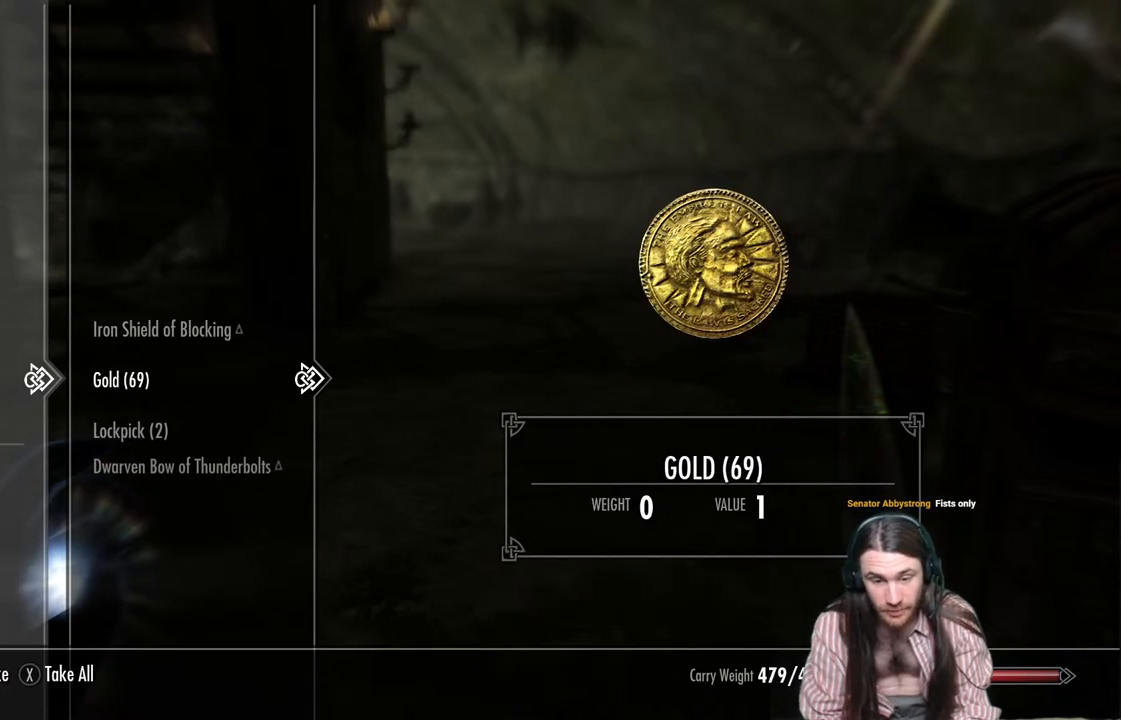
{"buttons": [], "left_stick": "center", "right_stick": "center", "events": [[33, "A", "down"], [150, "A", "up"]]}
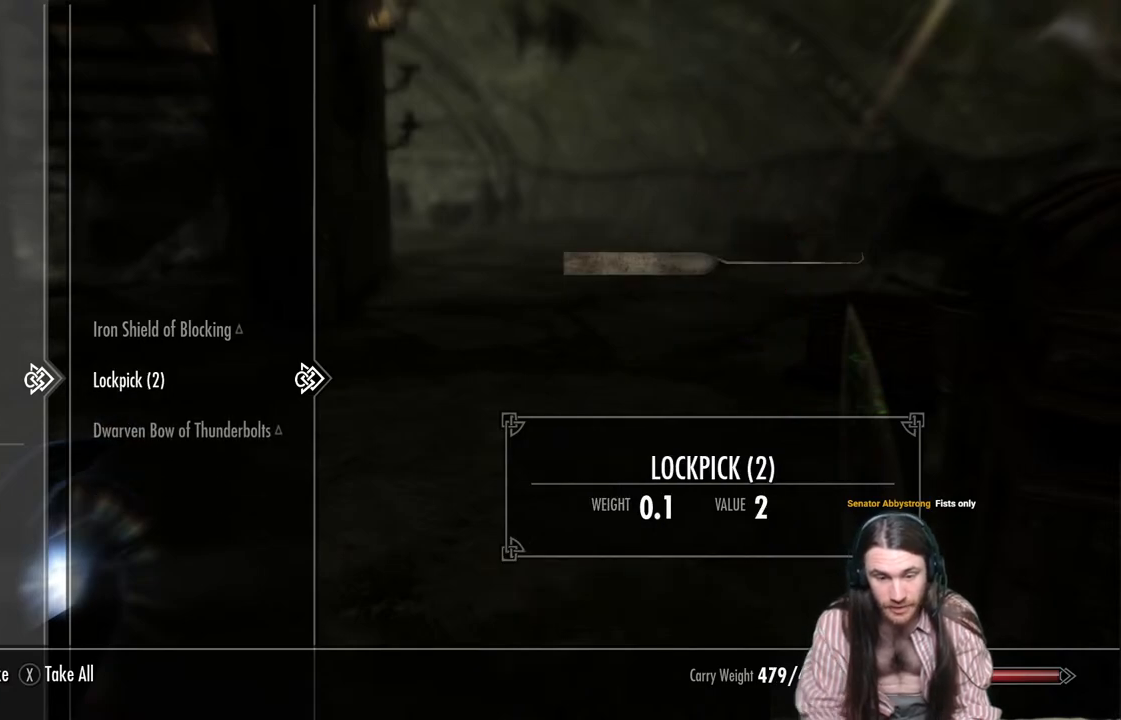
{"buttons": [], "left_stick": "center", "right_stick": "center", "events": [[83, "DPAD_DOWN", "down"], [233, "DPAD_DOWN", "up"]]}
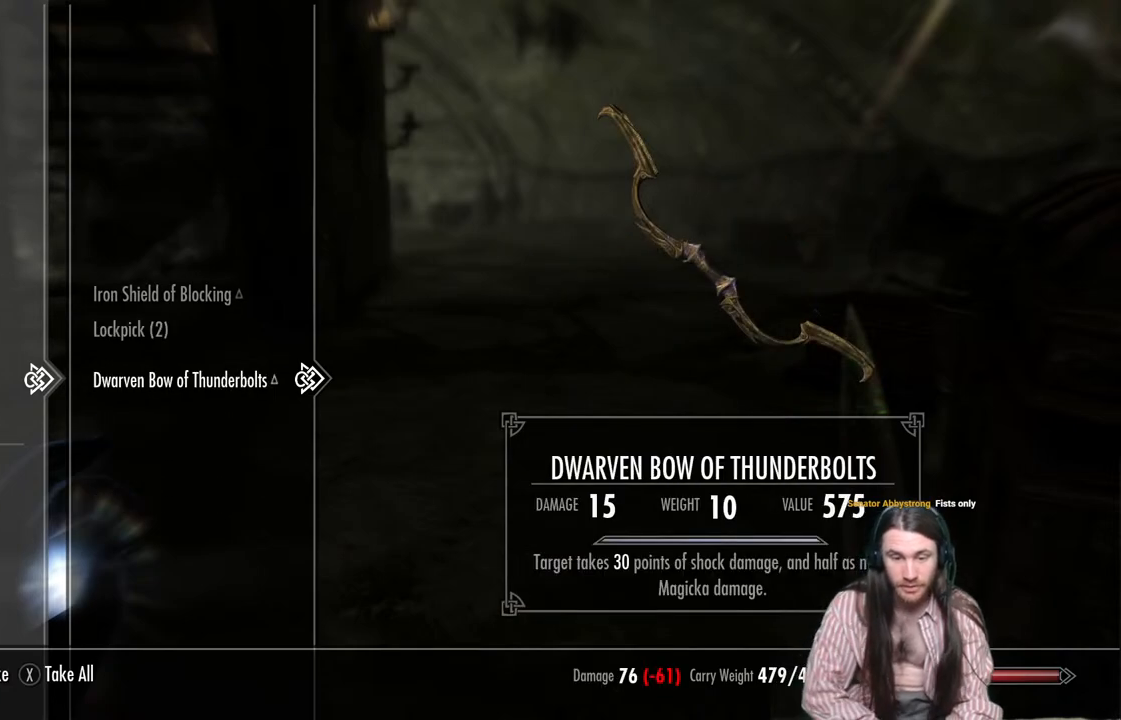
{"buttons": [], "left_stick": "center", "right_stick": "center", "events": []}
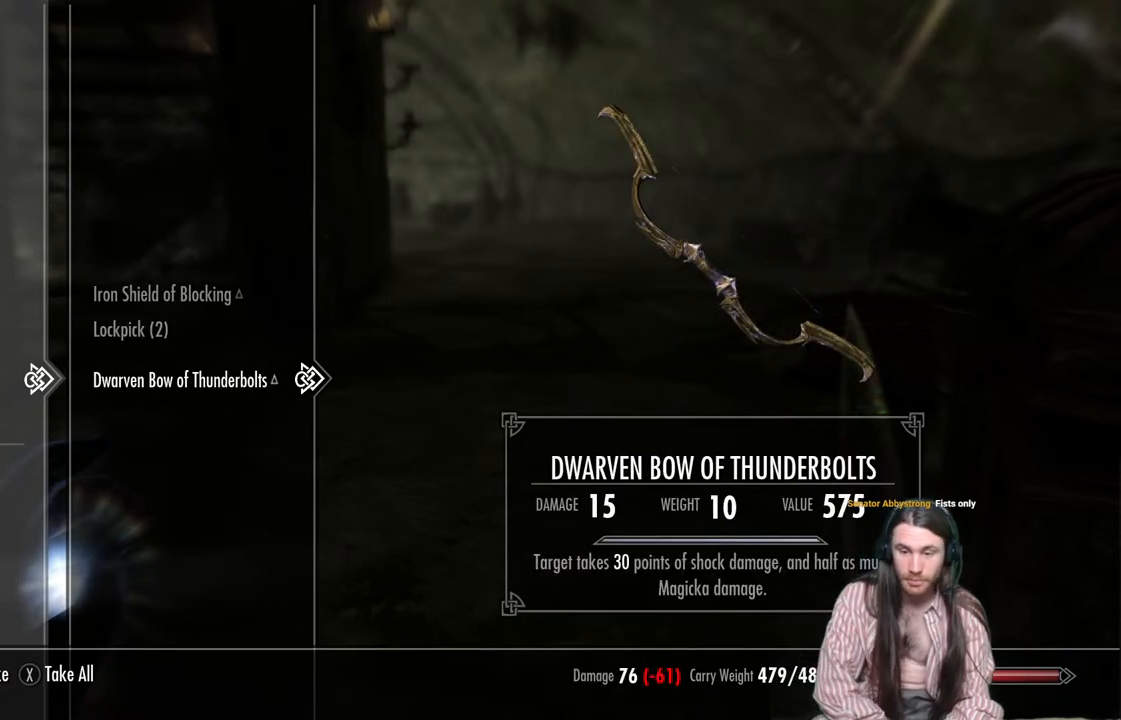
{"buttons": [], "left_stick": "center", "right_stick": "center", "events": []}
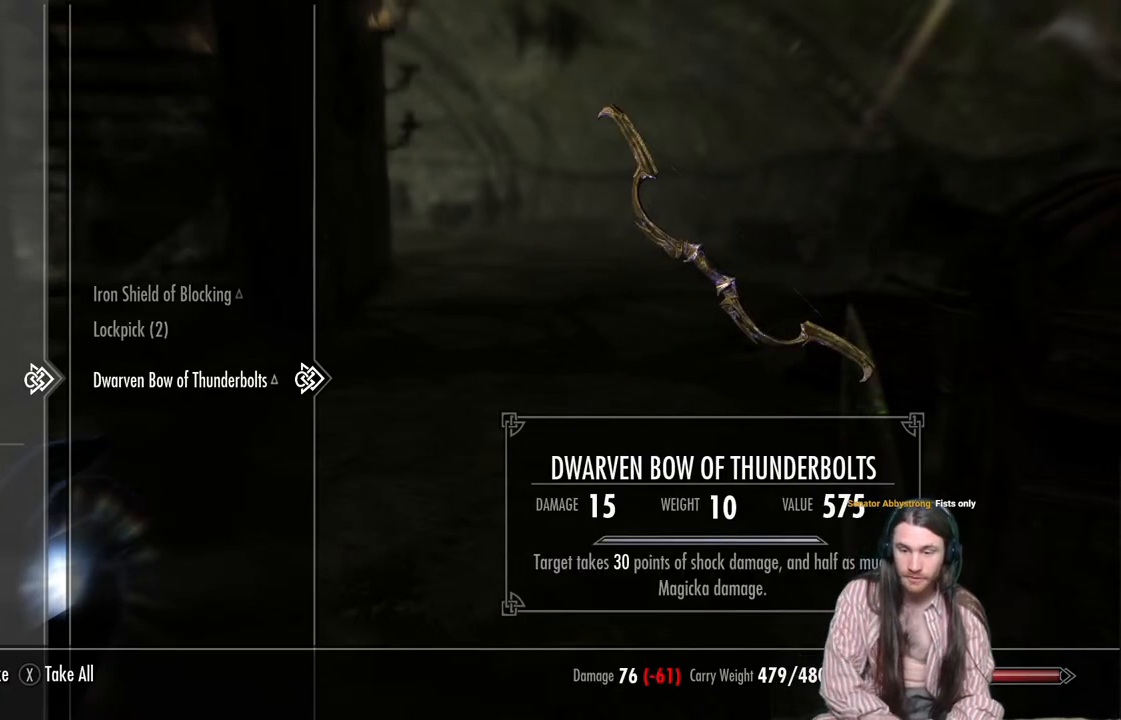
{"buttons": [], "left_stick": "center", "right_stick": "center", "events": []}
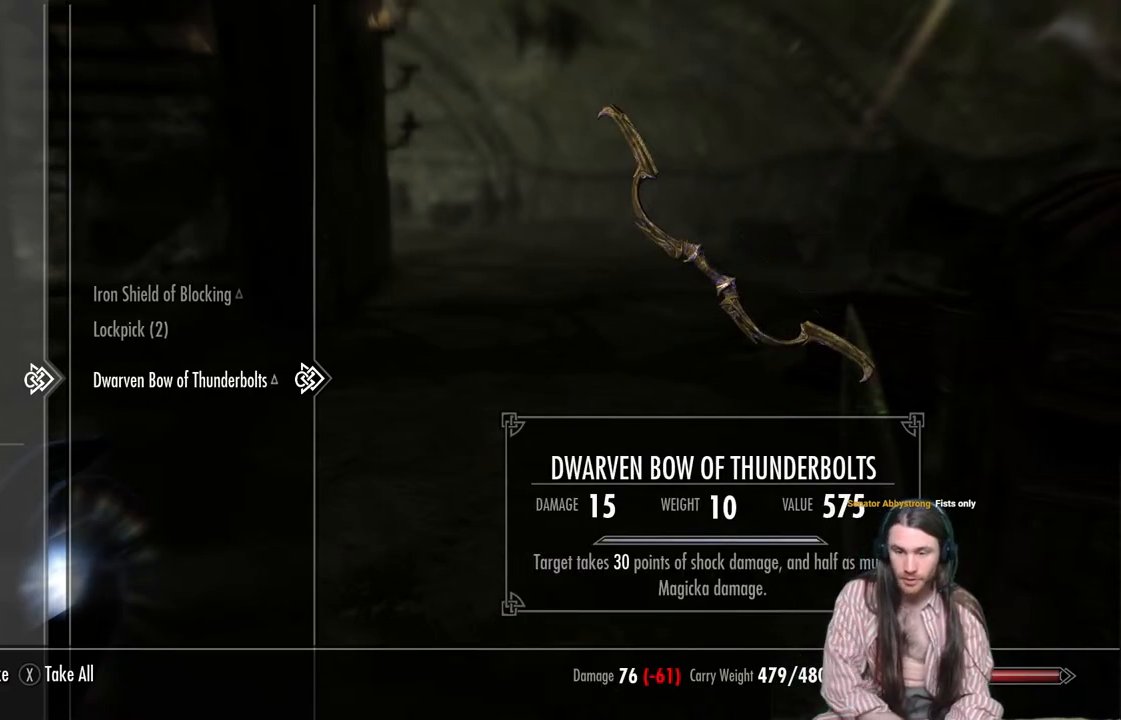
{"buttons": [], "left_stick": "center", "right_stick": "center", "events": [[50, "DPAD_UP", "down"], [183, "DPAD_UP", "up"], [250, "DPAD_UP", "down"], [383, "DPAD_UP", "up"]]}
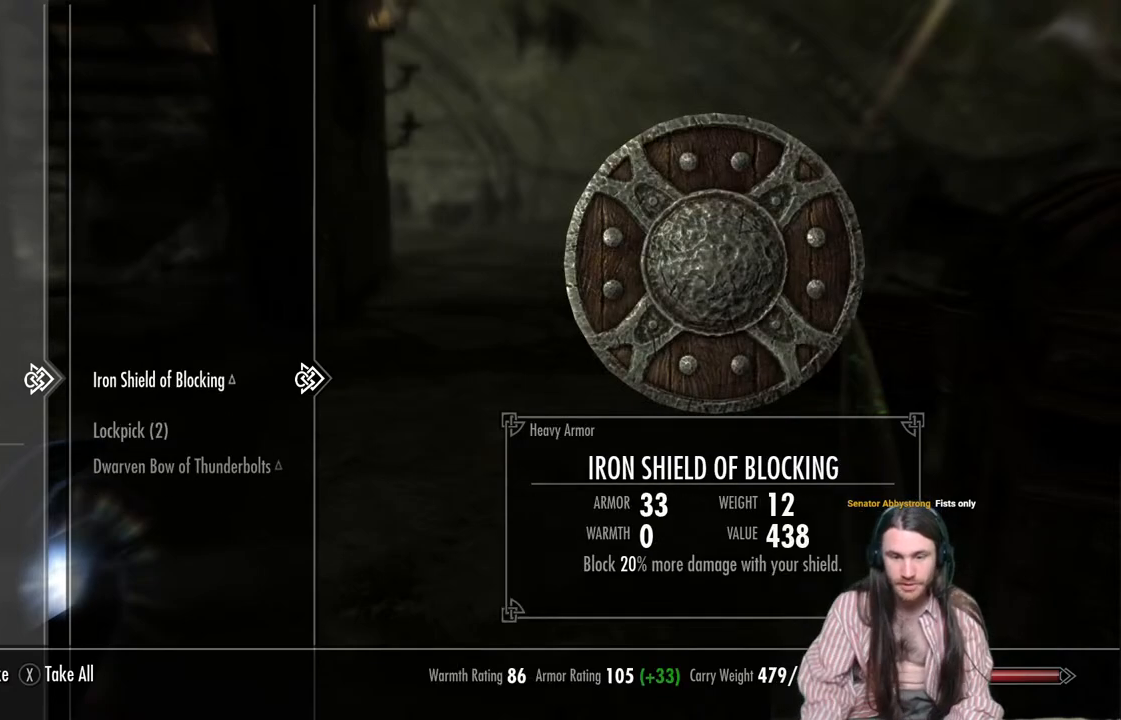
{"buttons": [], "left_stick": "center", "right_stick": "center", "events": []}
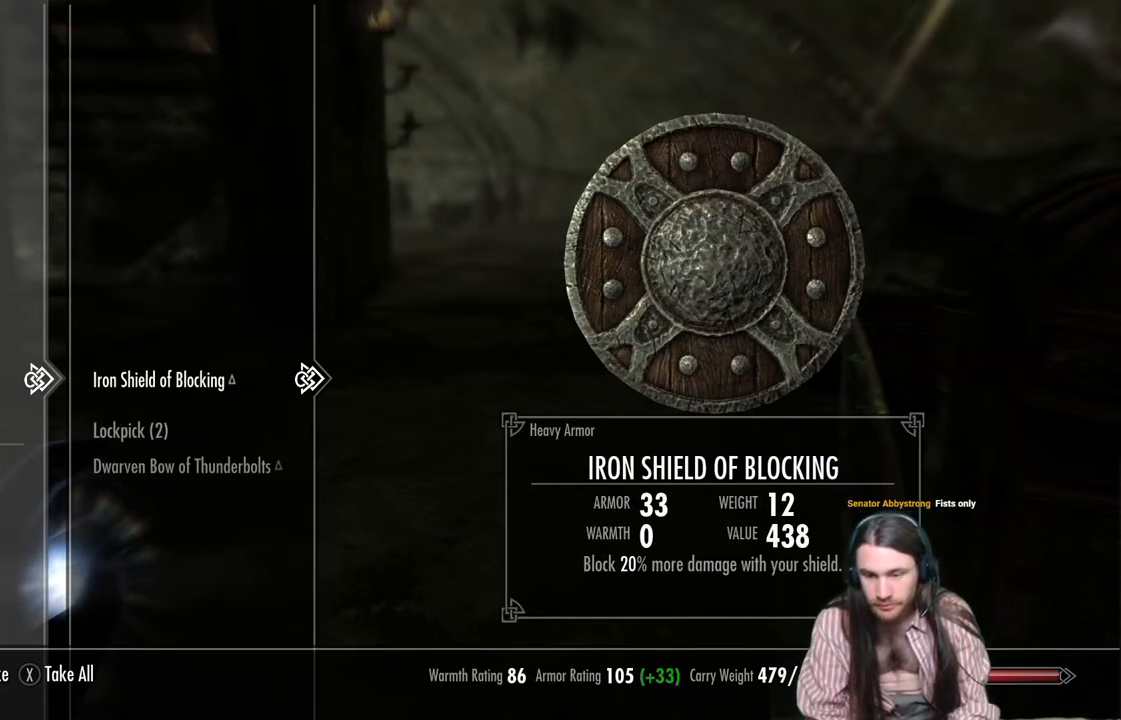
{"buttons": [], "left_stick": "center", "right_stick": "center", "events": [[333, "DPAD_DOWN", "down"], [450, "DPAD_DOWN", "up"]]}
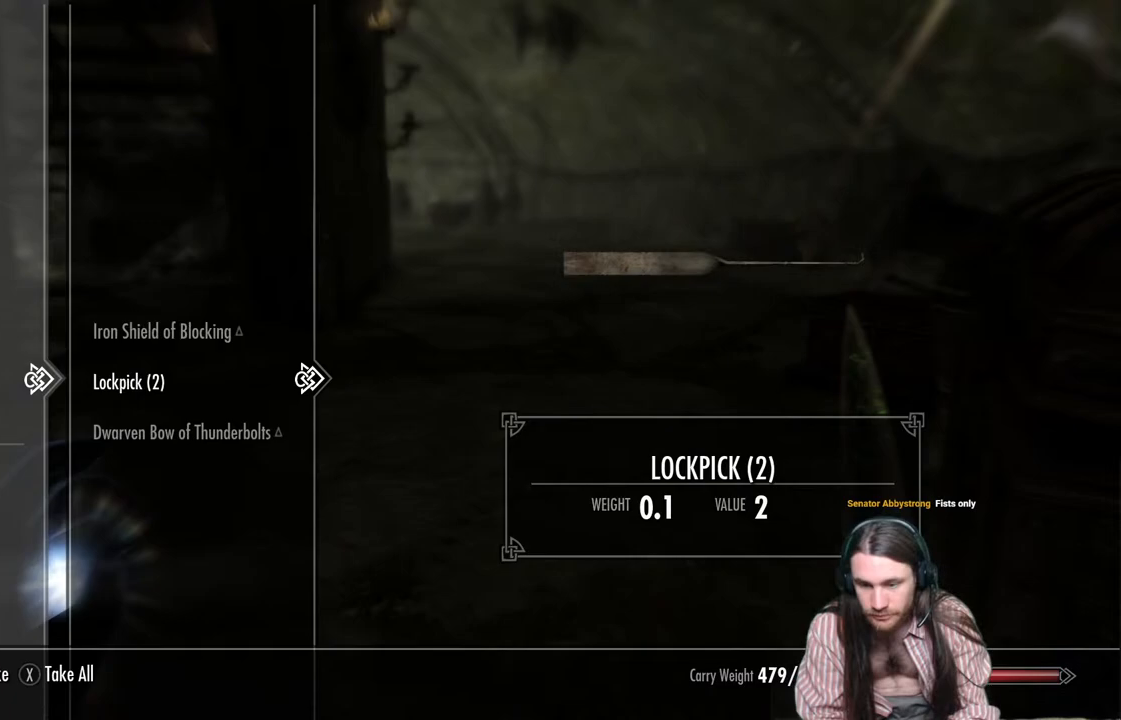
{"buttons": [], "left_stick": "center", "right_stick": "center", "events": [[217, "DPAD_UP", "down"], [367, "DPAD_UP", "up"]]}
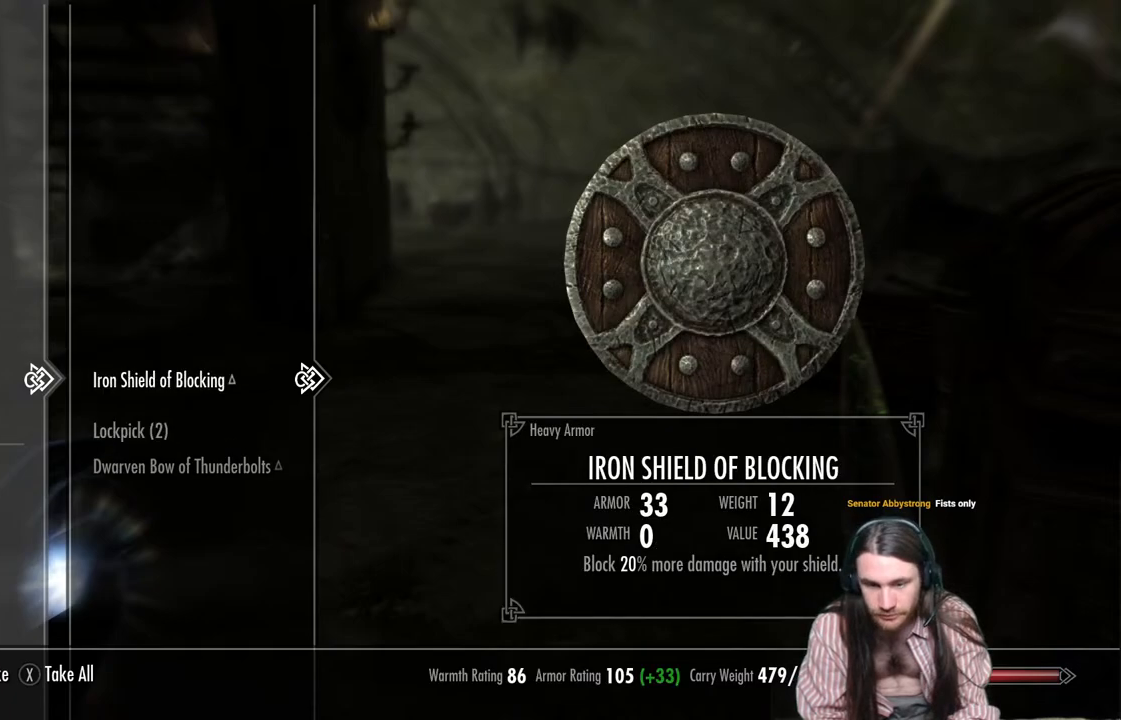
{"buttons": ["DPAD_DOWN"], "left_stick": "center", "right_stick": "center", "events": [[483, "DPAD_DOWN", "down"]]}
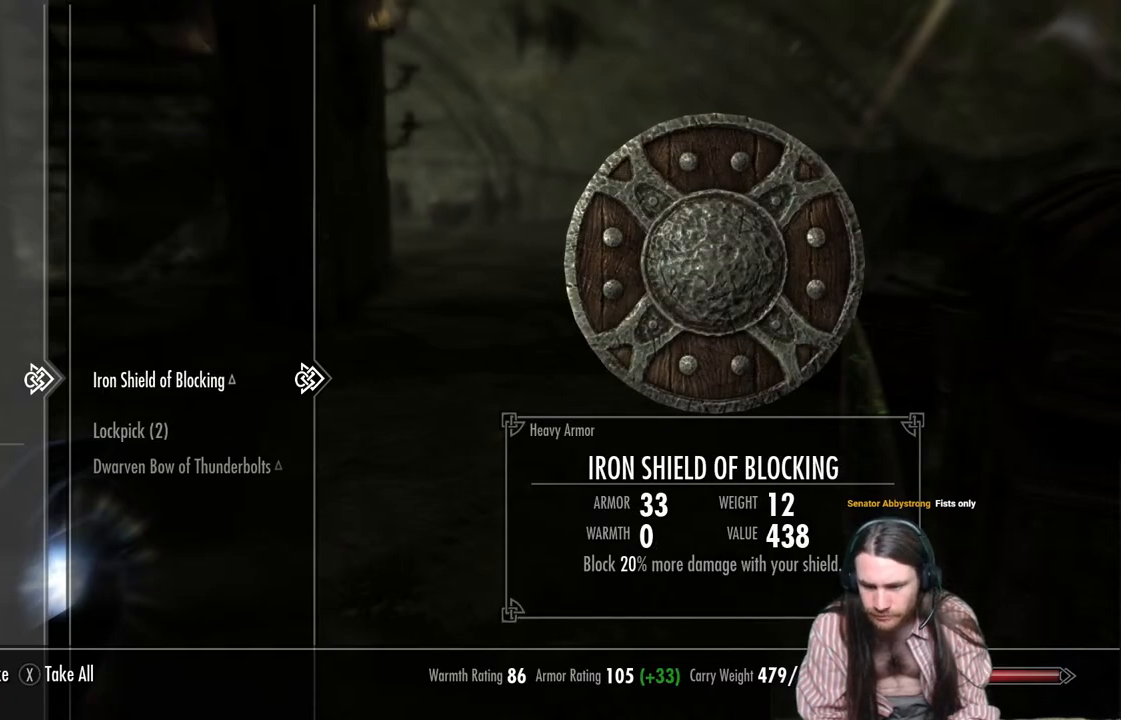
{"buttons": [], "left_stick": "center", "right_stick": "center", "events": [[83, "DPAD_DOWN", "up"], [183, "DPAD_DOWN", "down"], [317, "DPAD_DOWN", "up"]]}
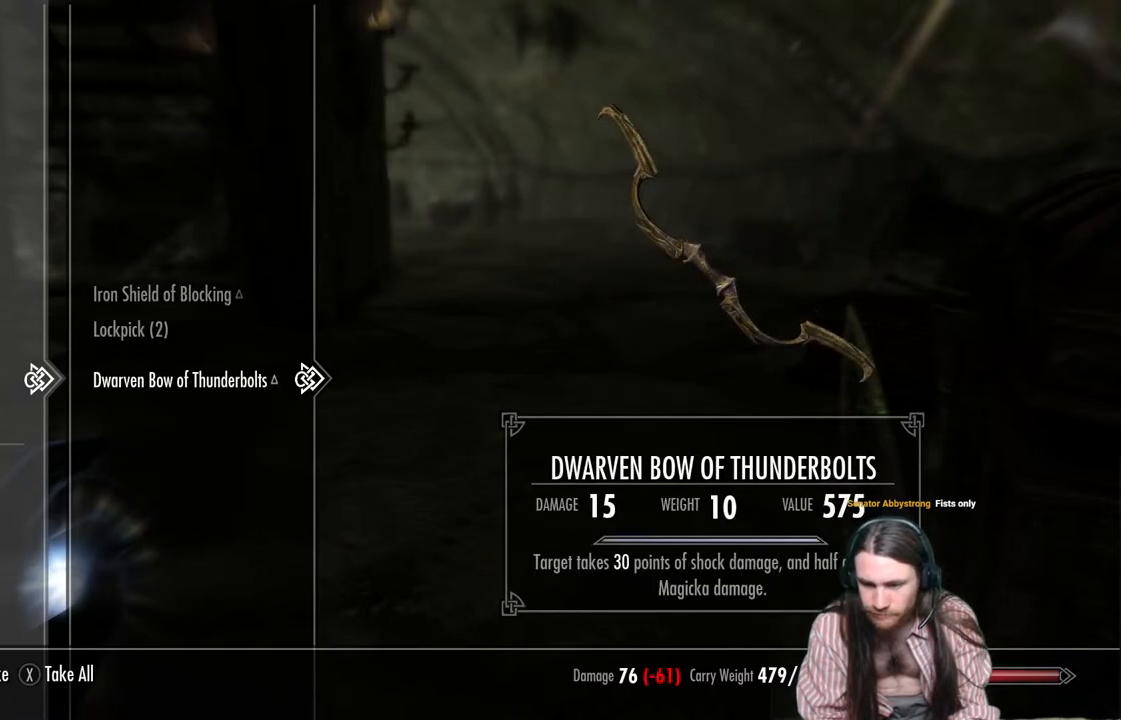
{"buttons": [], "left_stick": "center", "right_stick": "center", "events": []}
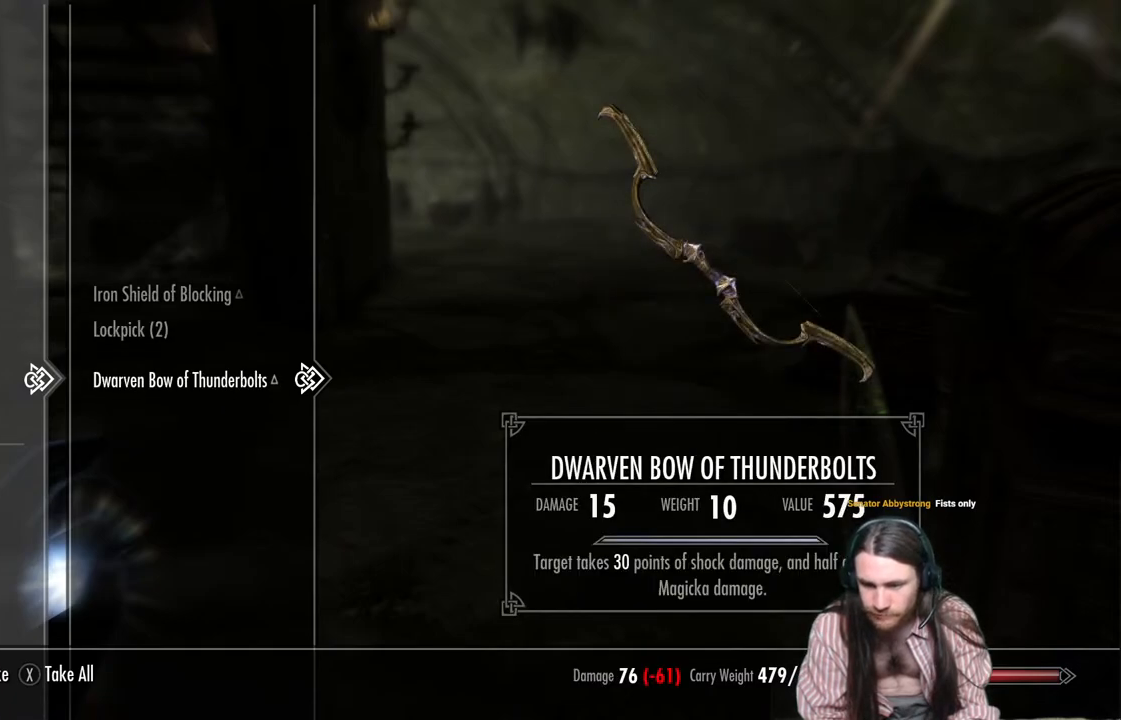
{"buttons": ["DPAD_DOWN"], "left_stick": "center", "right_stick": "center", "events": [[150, "DPAD_UP", "down"], [250, "DPAD_UP", "up"], [500, "DPAD_DOWN", "down"]]}
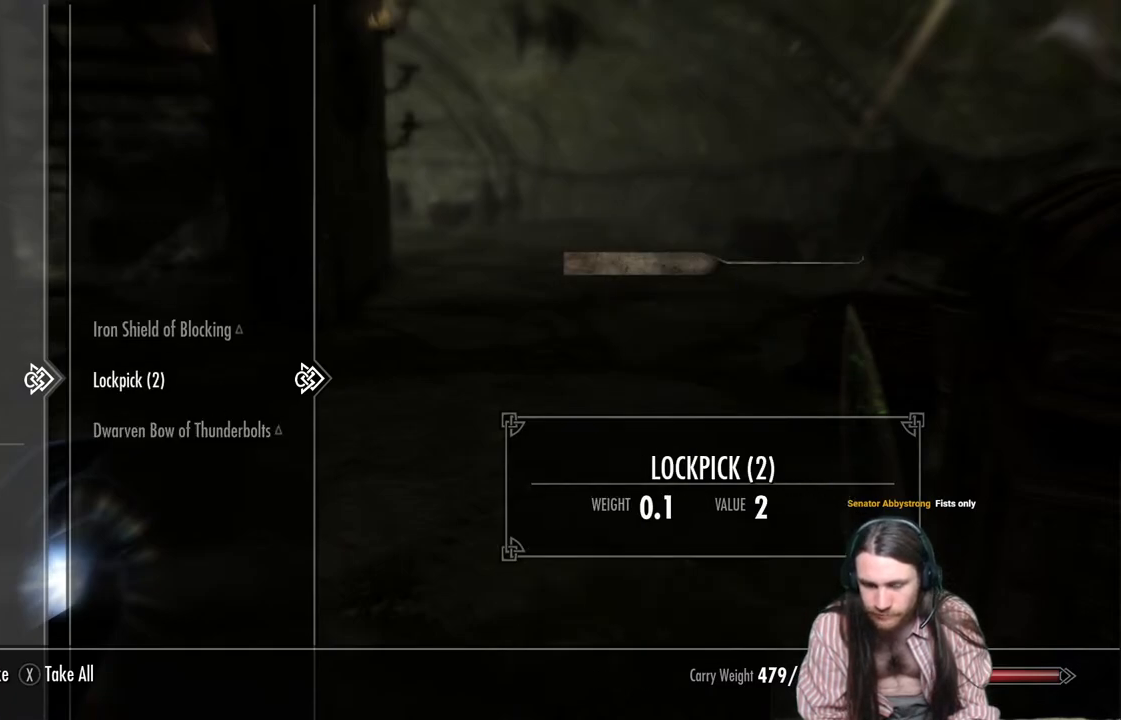
{"buttons": [], "left_stick": "center", "right_stick": "center", "events": [[133, "DPAD_DOWN", "up"]]}
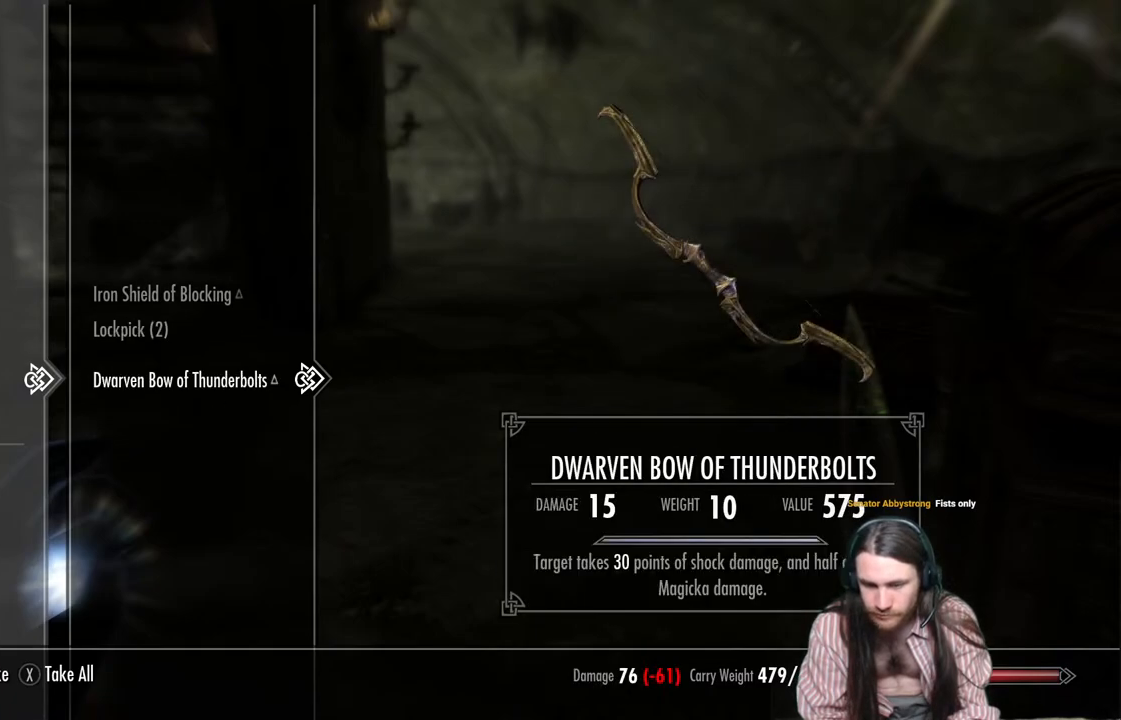
{"buttons": [], "left_stick": "center", "right_stick": "center", "events": []}
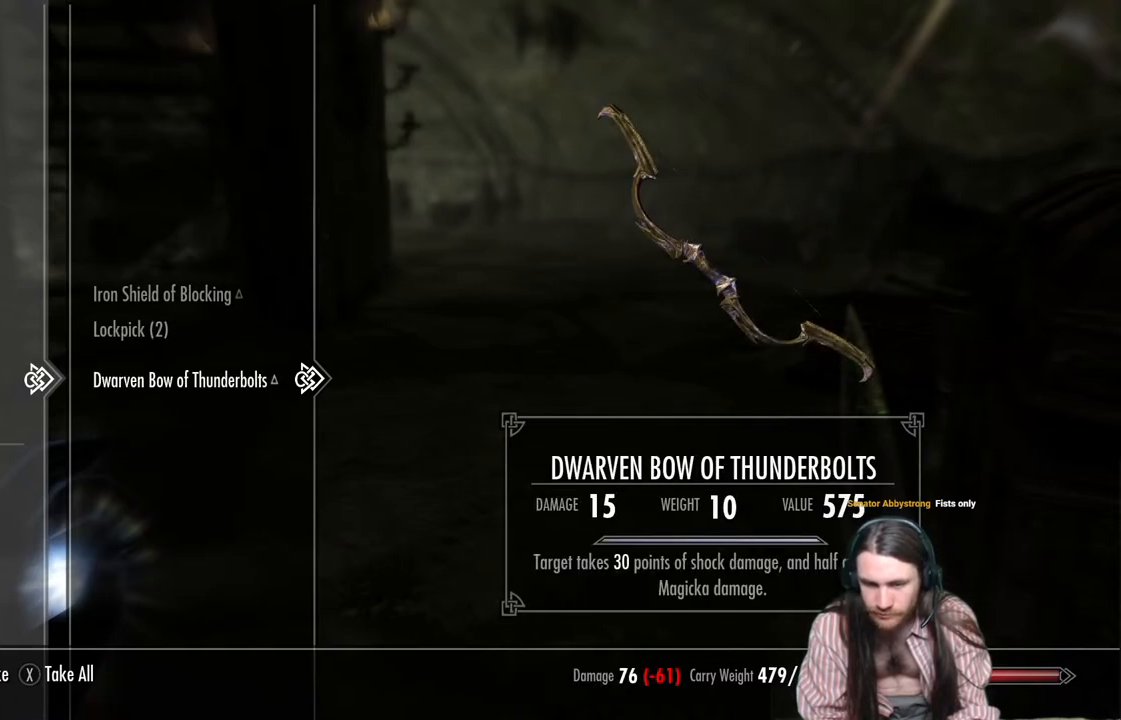
{"buttons": [], "left_stick": "center", "right_stick": "center", "events": []}
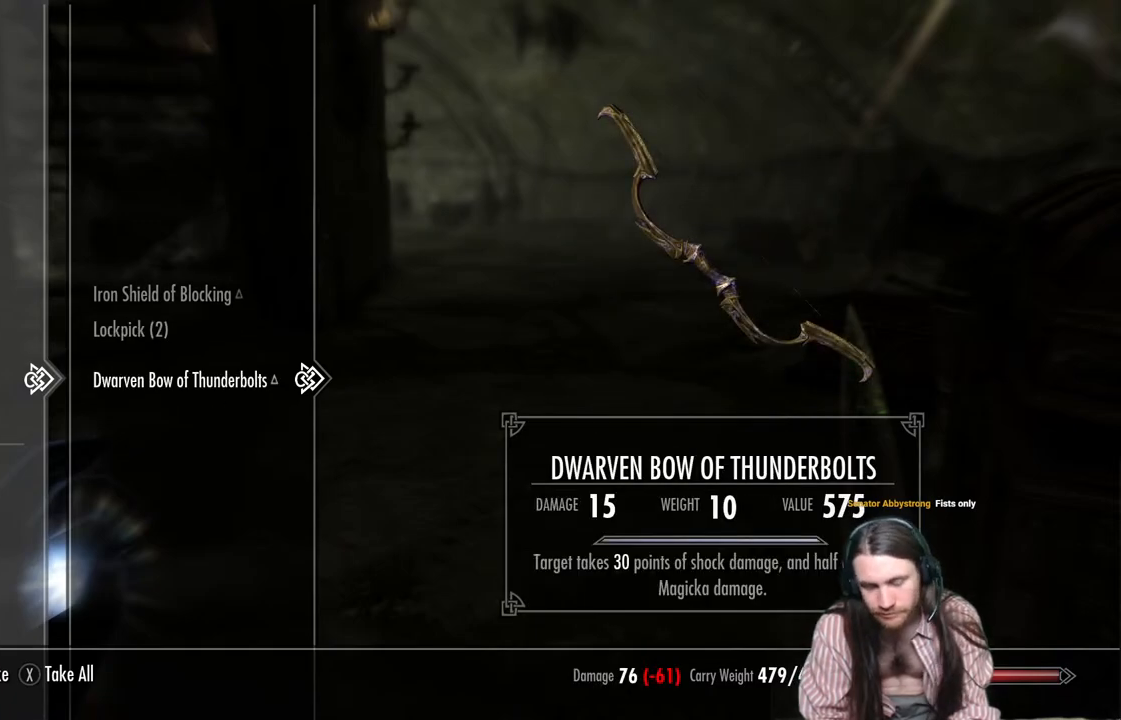
{"buttons": [], "left_stick": "center", "right_stick": "center", "events": []}